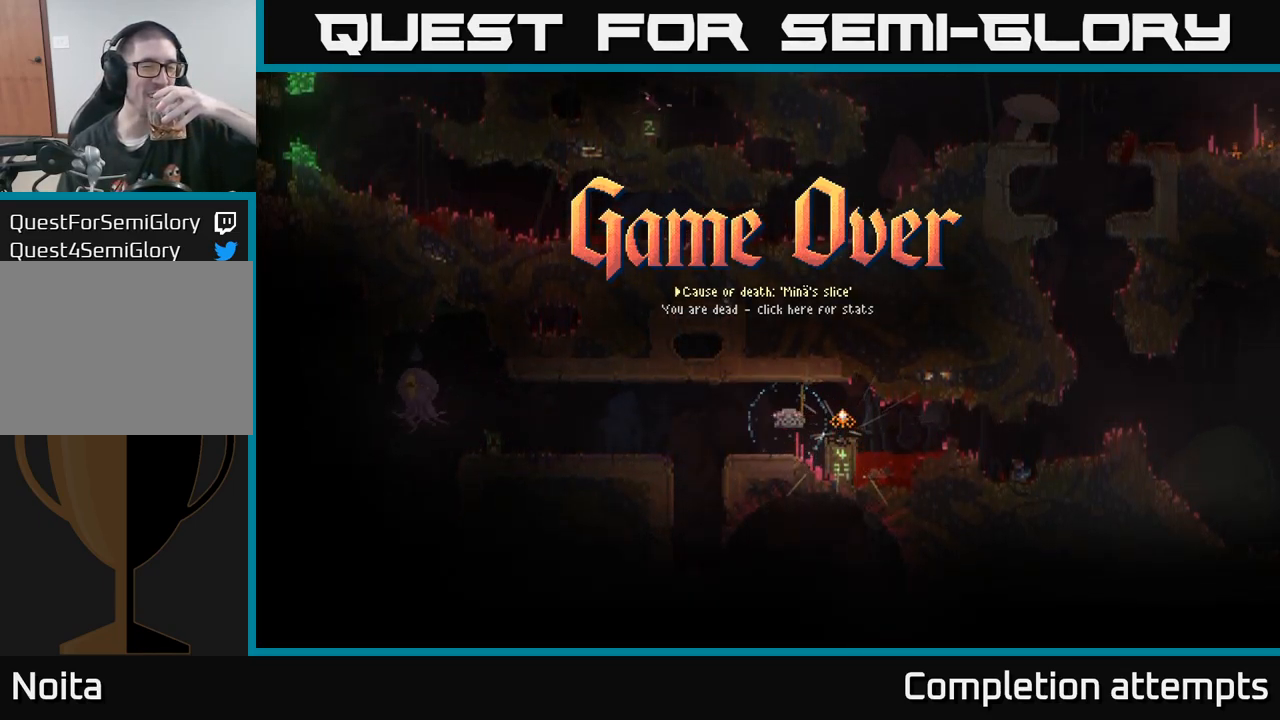
Gameplay with a controller (Xbox layout); each line is a JSON object with the inputs held at the frame after it. "events" lists button and stick changes between this image and that frame as [ms after this image, input, new state], when the widget could be followed in between. Not read: R3.
{"buttons": [], "left_stick": "center", "right_stick": "center", "events": [[267, "DPAD_DOWN", "down"], [434, "DPAD_DOWN", "up"]]}
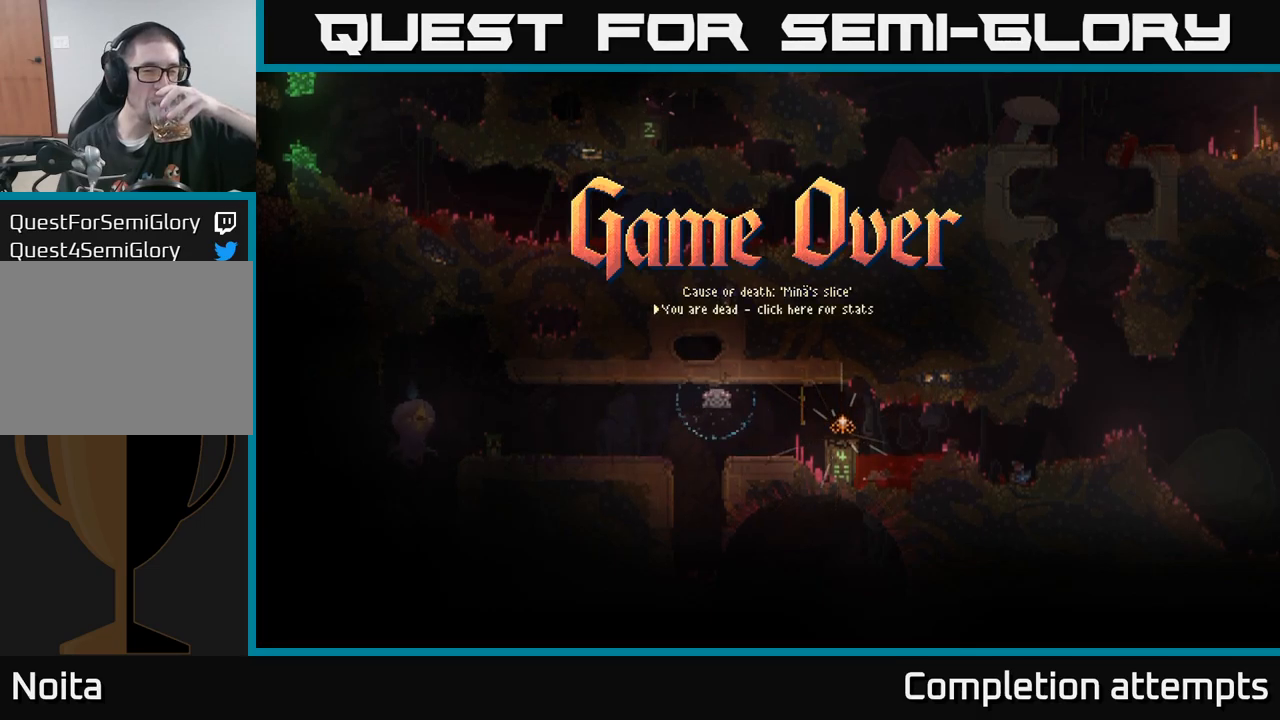
{"buttons": [], "left_stick": "center", "right_stick": "center", "events": [[400, "DPAD_UP", "down"], [500, "DPAD_UP", "up"]]}
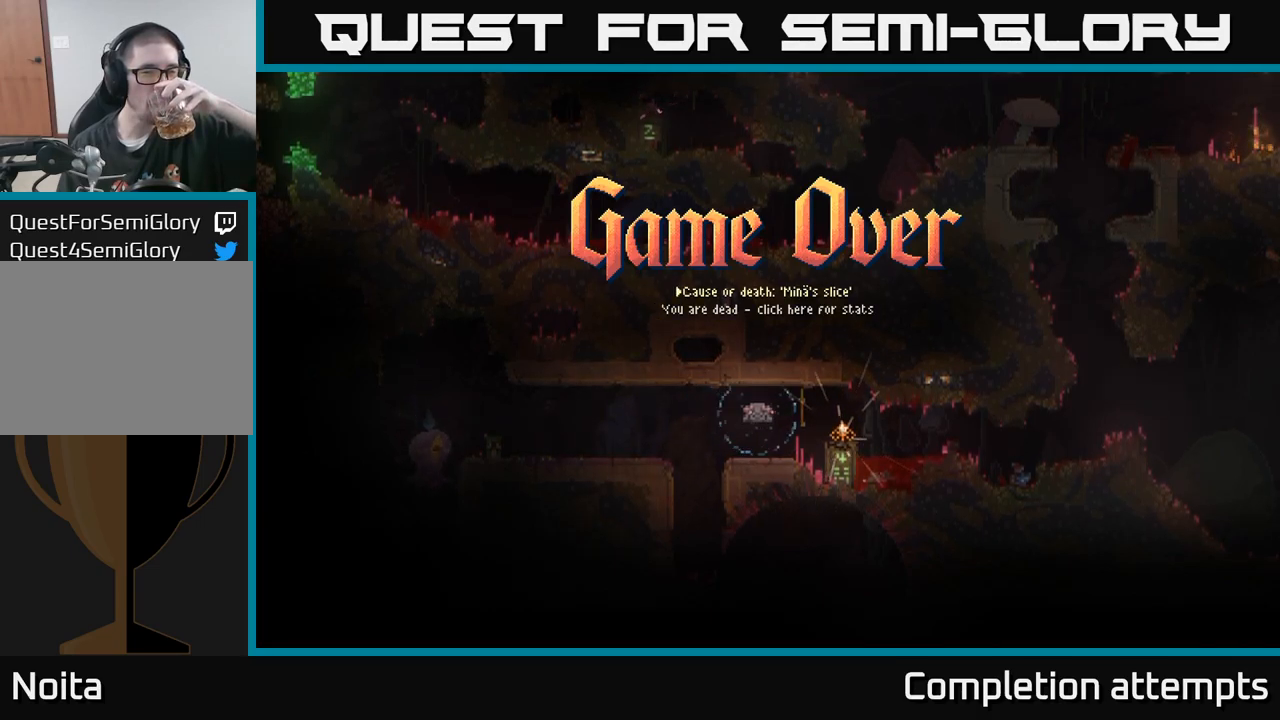
{"buttons": ["A"], "left_stick": "center", "right_stick": "center", "events": [[384, "A", "down"]]}
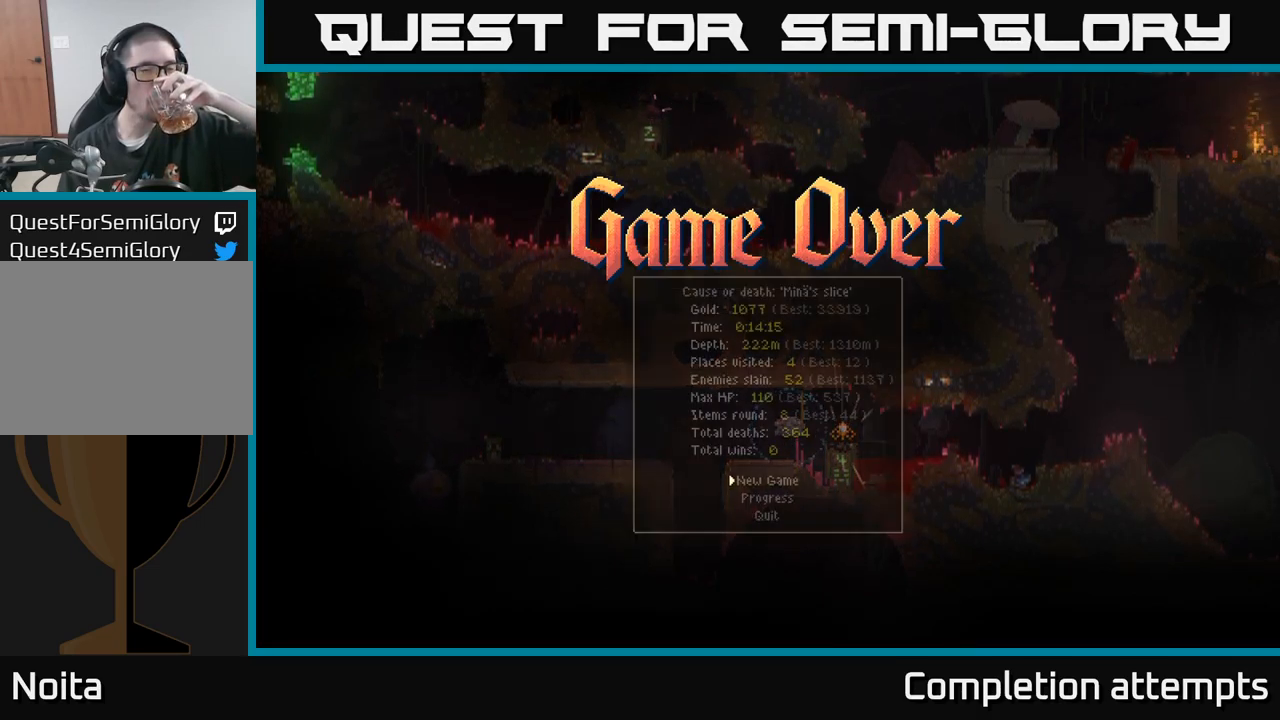
{"buttons": [], "left_stick": "center", "right_stick": "center", "events": [[17, "A", "up"]]}
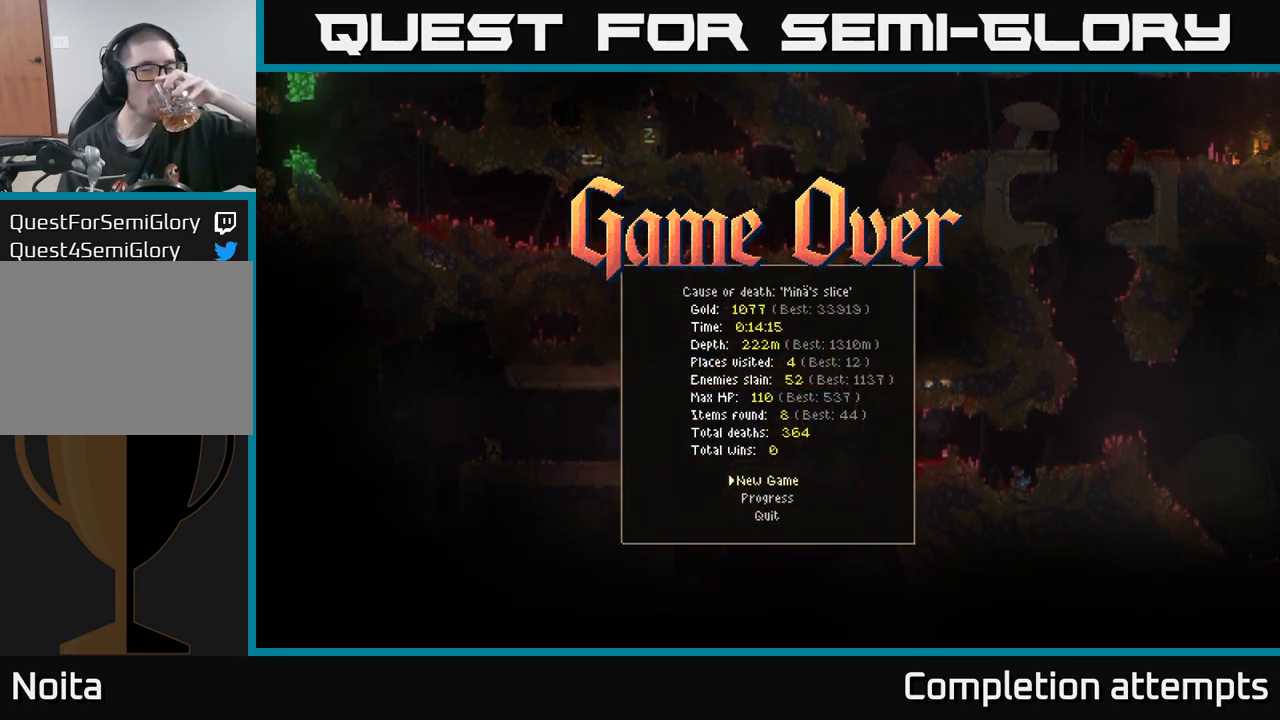
{"buttons": [], "left_stick": "center", "right_stick": "center", "events": []}
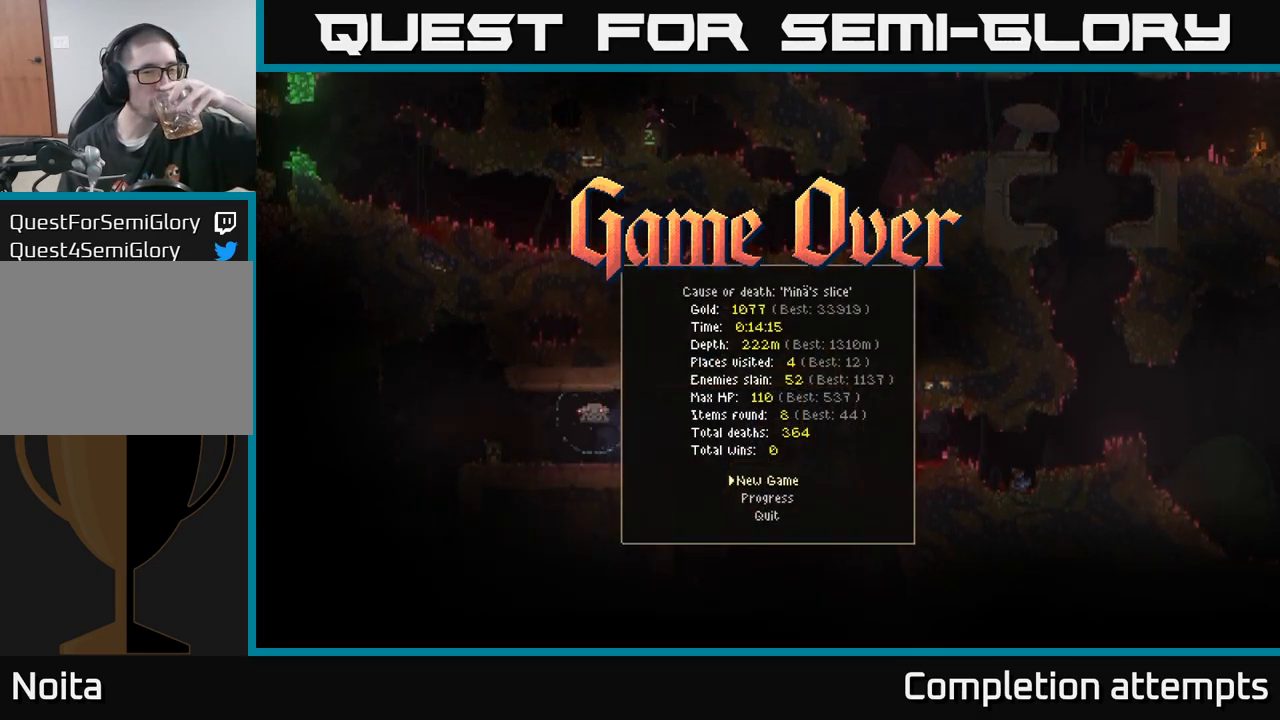
{"buttons": [], "left_stick": "center", "right_stick": "center", "events": []}
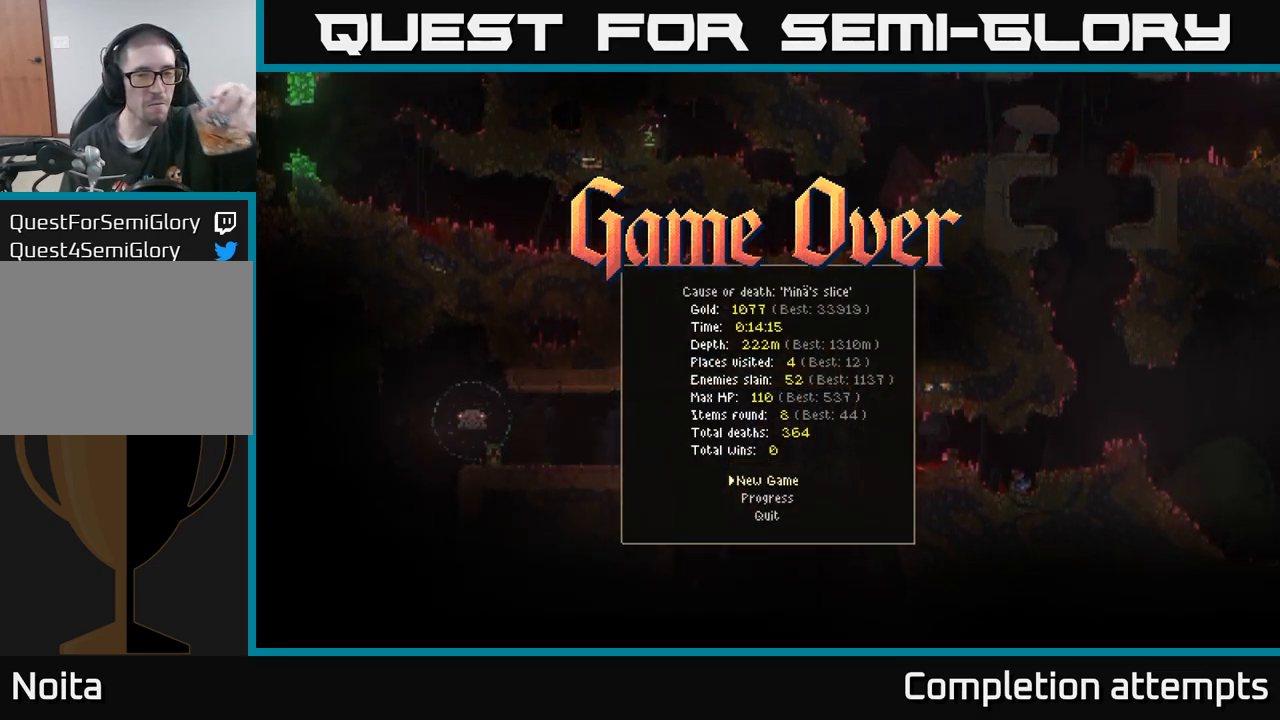
{"buttons": ["SELECT"], "left_stick": "center", "right_stick": "center", "events": [[400, "SELECT", "down"]]}
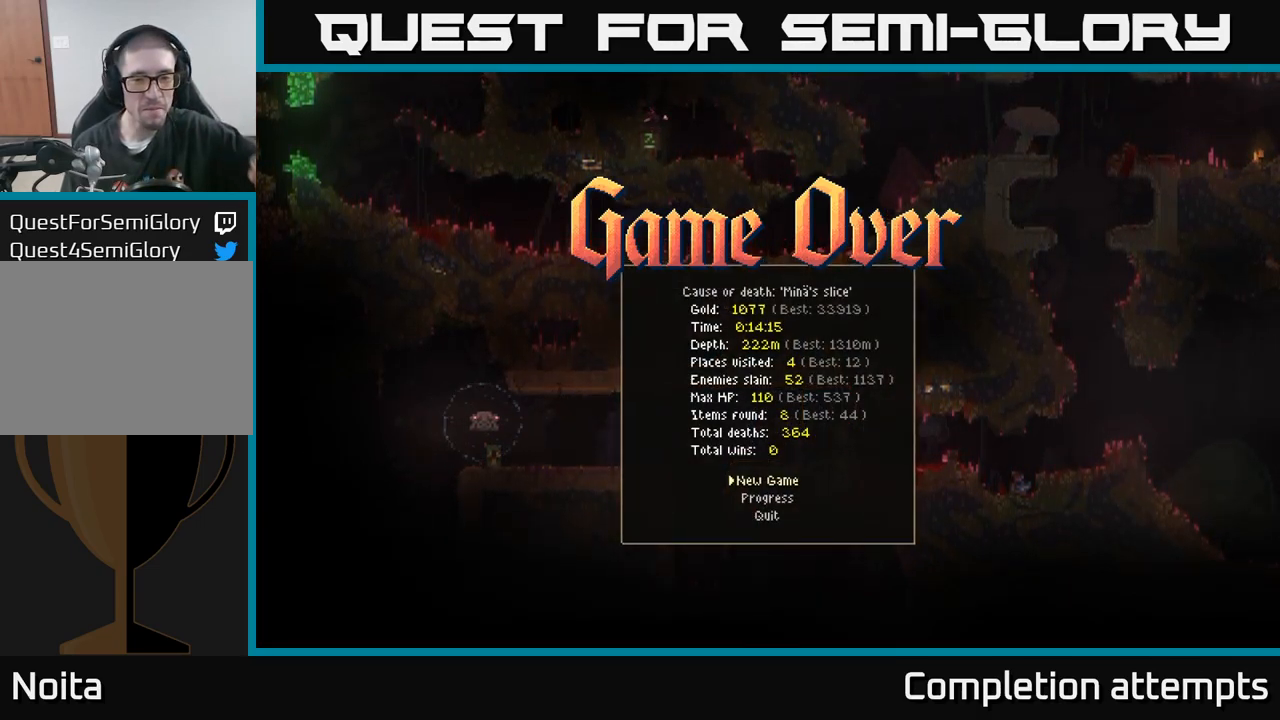
{"buttons": [], "left_stick": "center", "right_stick": "center", "events": [[34, "SELECT", "up"]]}
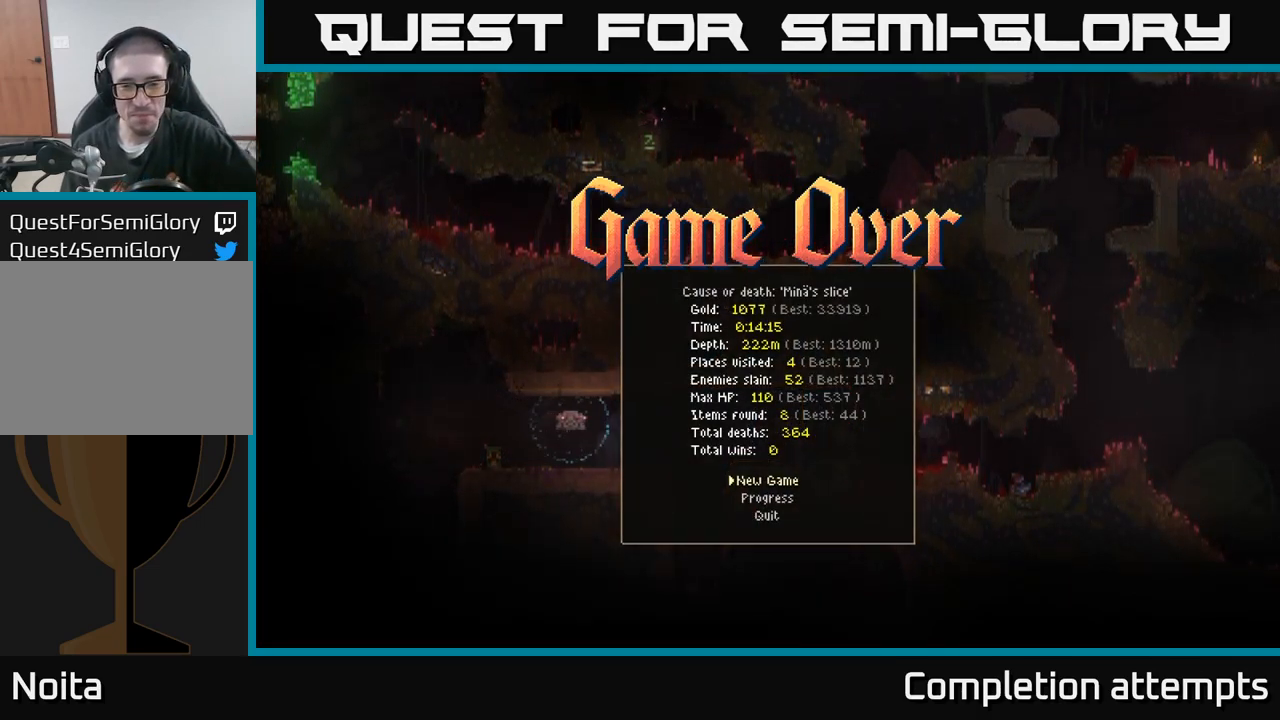
{"buttons": [], "left_stick": "center", "right_stick": "center", "events": [[250, "A", "down"], [350, "A", "up"]]}
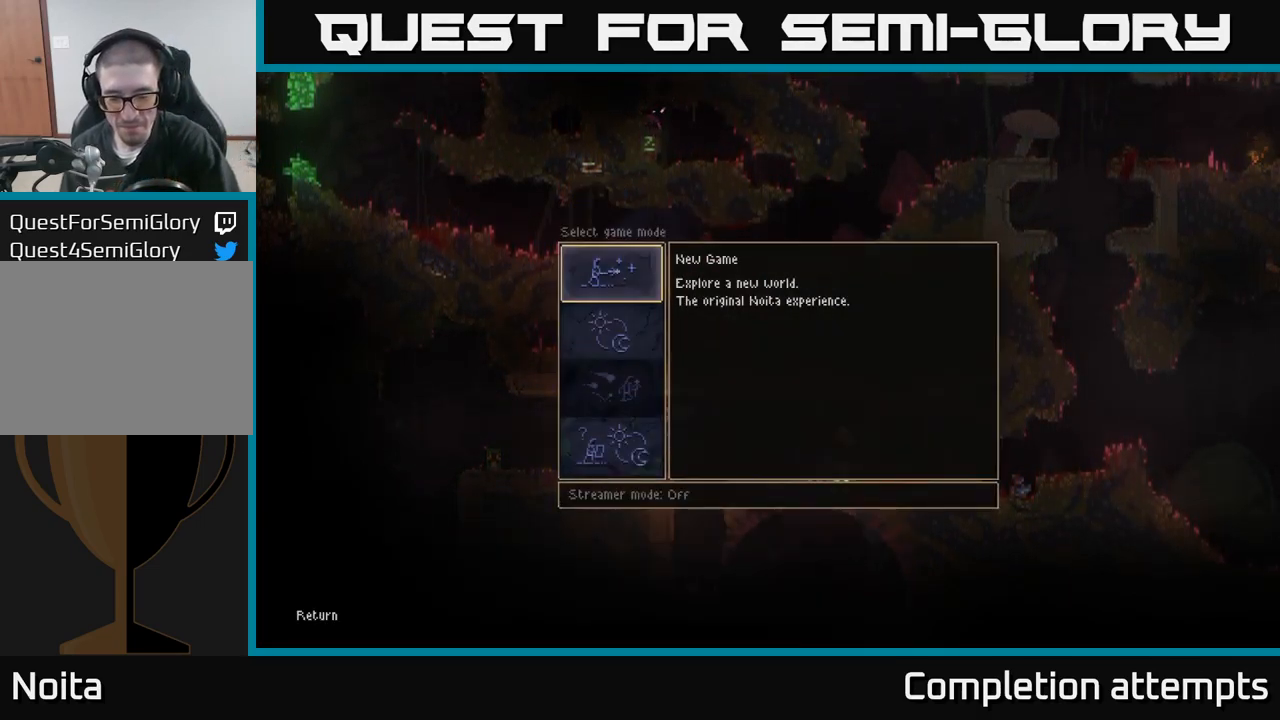
{"buttons": [], "left_stick": "center", "right_stick": "center", "events": []}
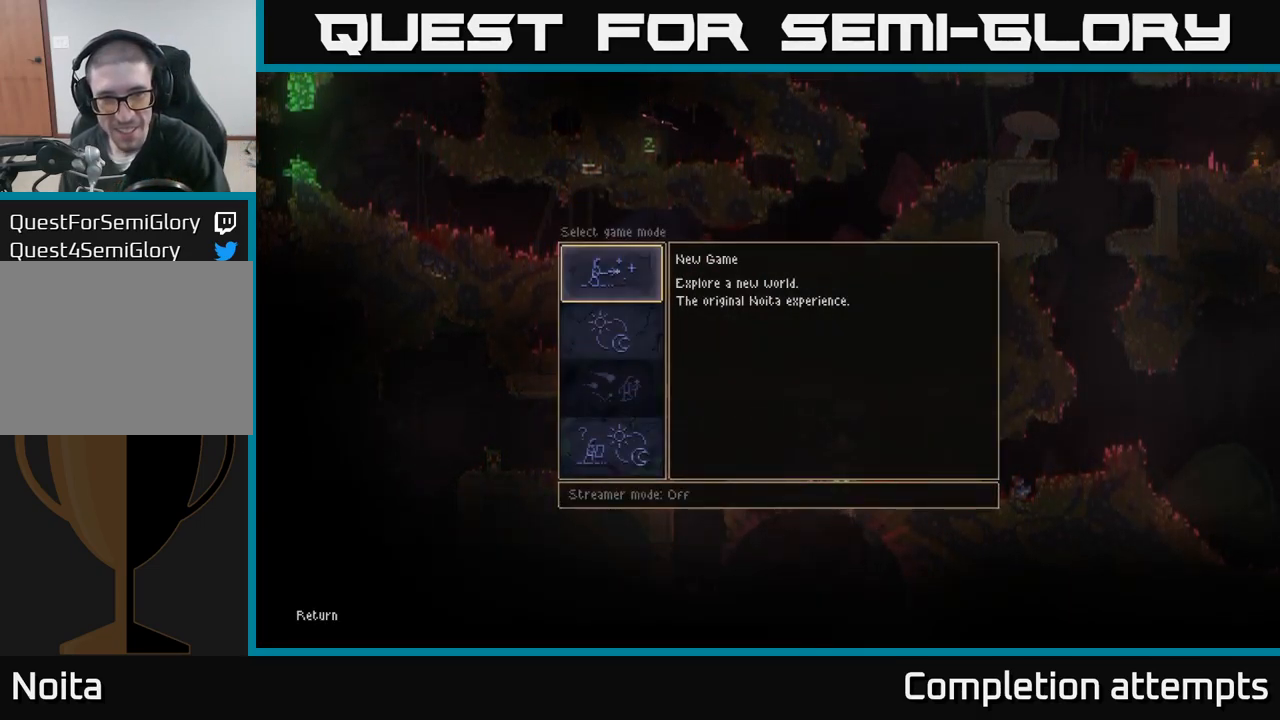
{"buttons": [], "left_stick": "center", "right_stick": "center", "events": [[67, "A", "down"], [167, "A", "up"]]}
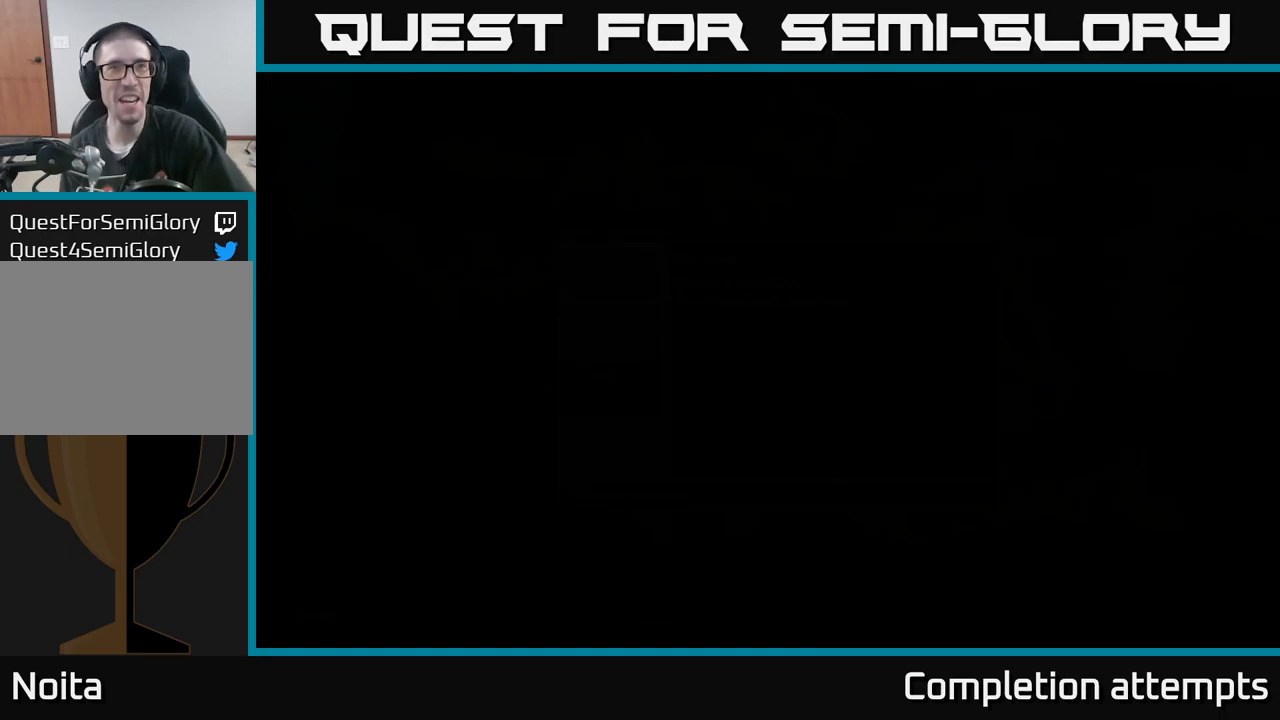
{"buttons": [], "left_stick": "center", "right_stick": "center", "events": []}
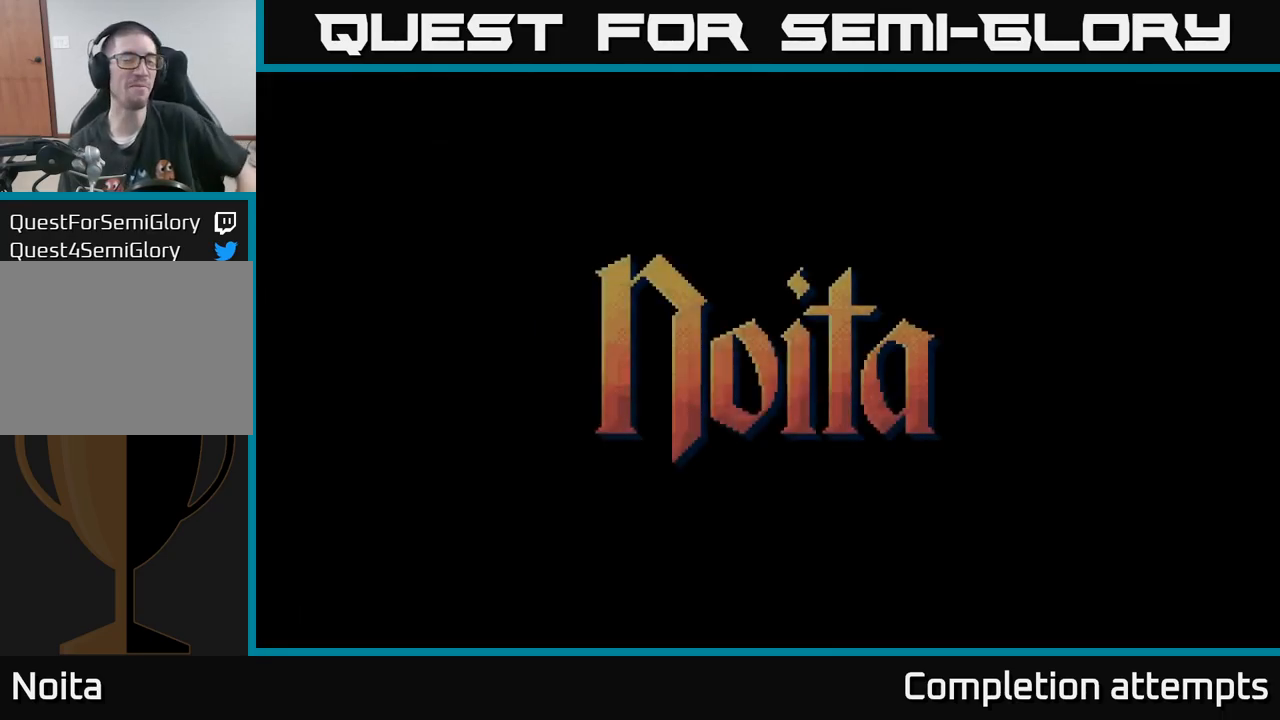
{"buttons": [], "left_stick": "center", "right_stick": "center", "events": []}
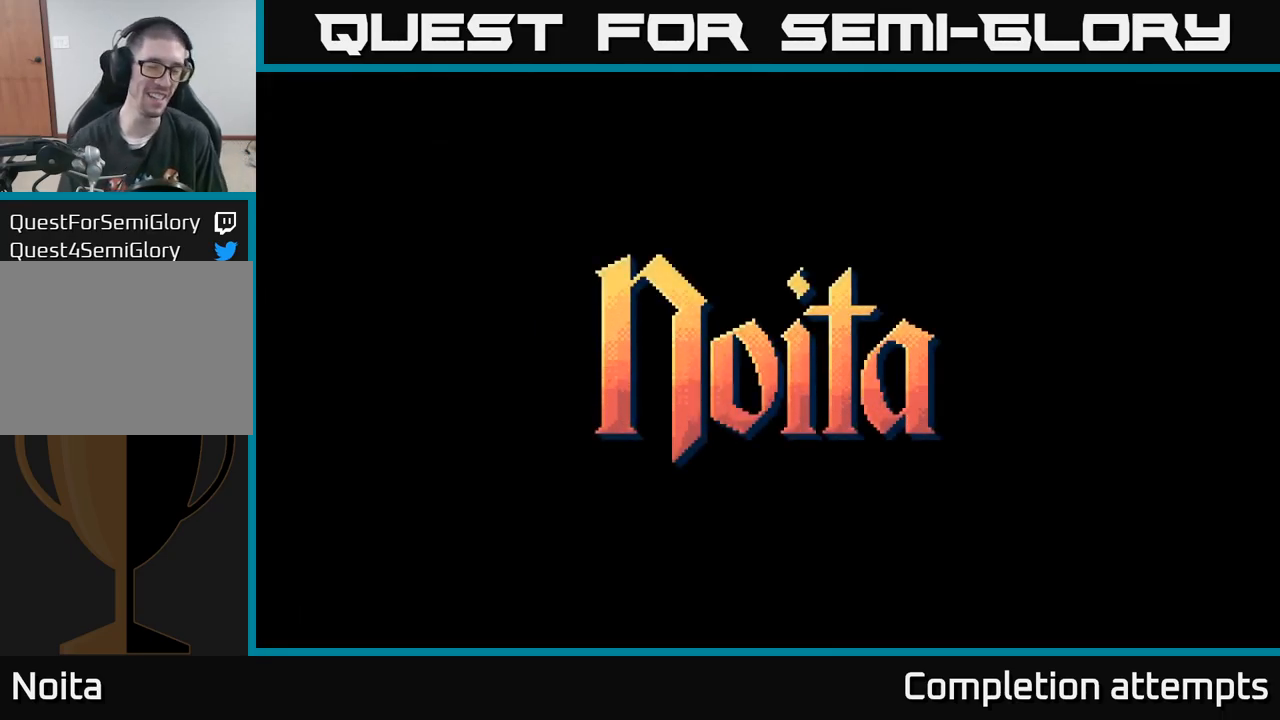
{"buttons": [], "left_stick": "center", "right_stick": "center", "events": []}
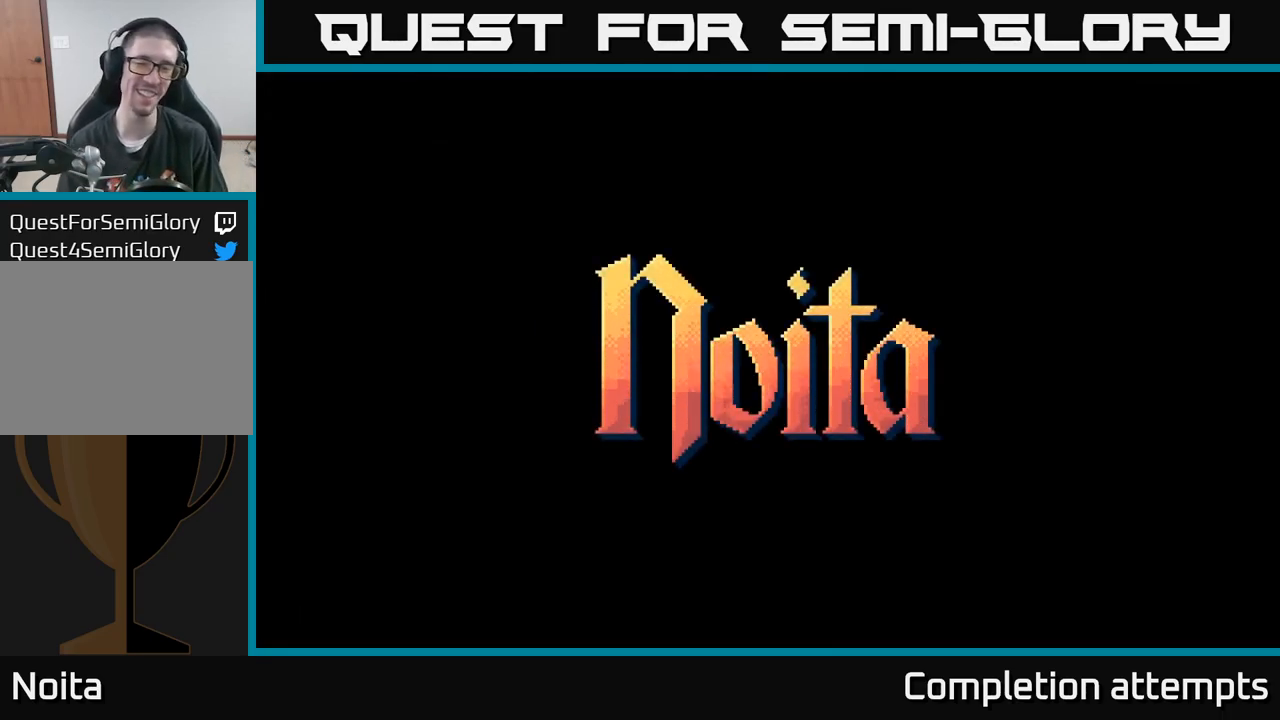
{"buttons": [], "left_stick": "center", "right_stick": "center", "events": []}
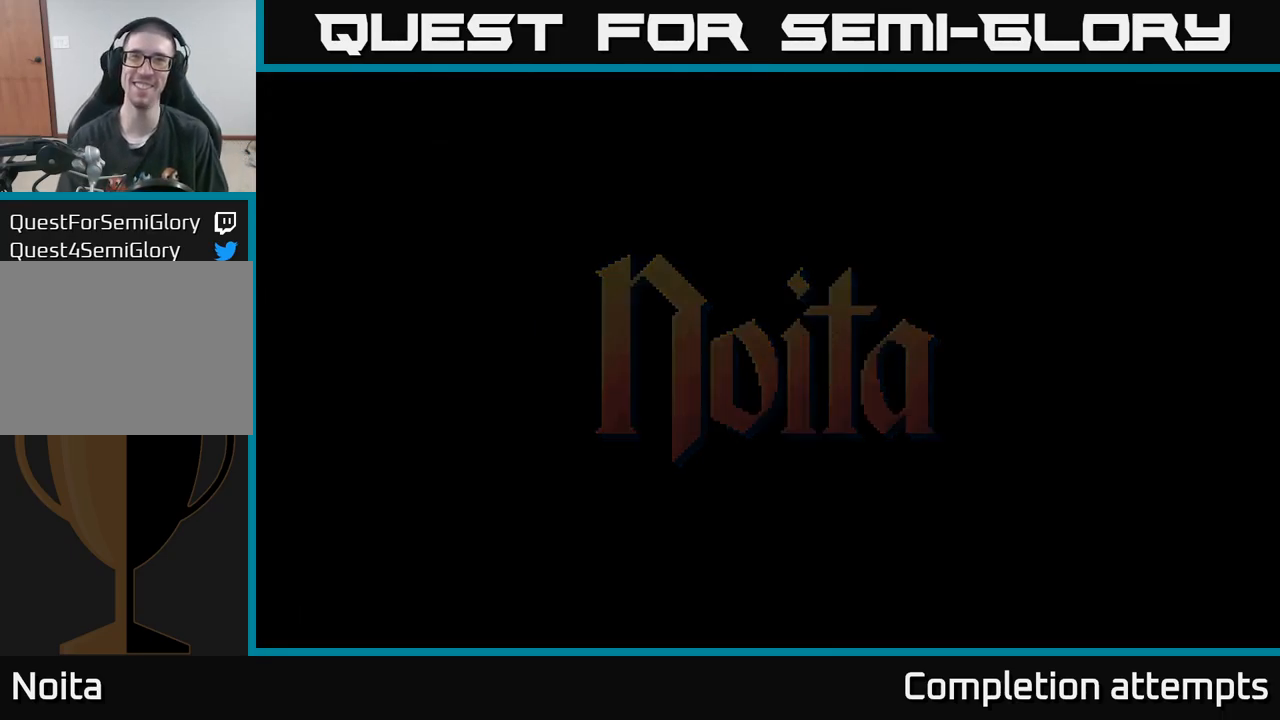
{"buttons": [], "left_stick": "center", "right_stick": "center", "events": []}
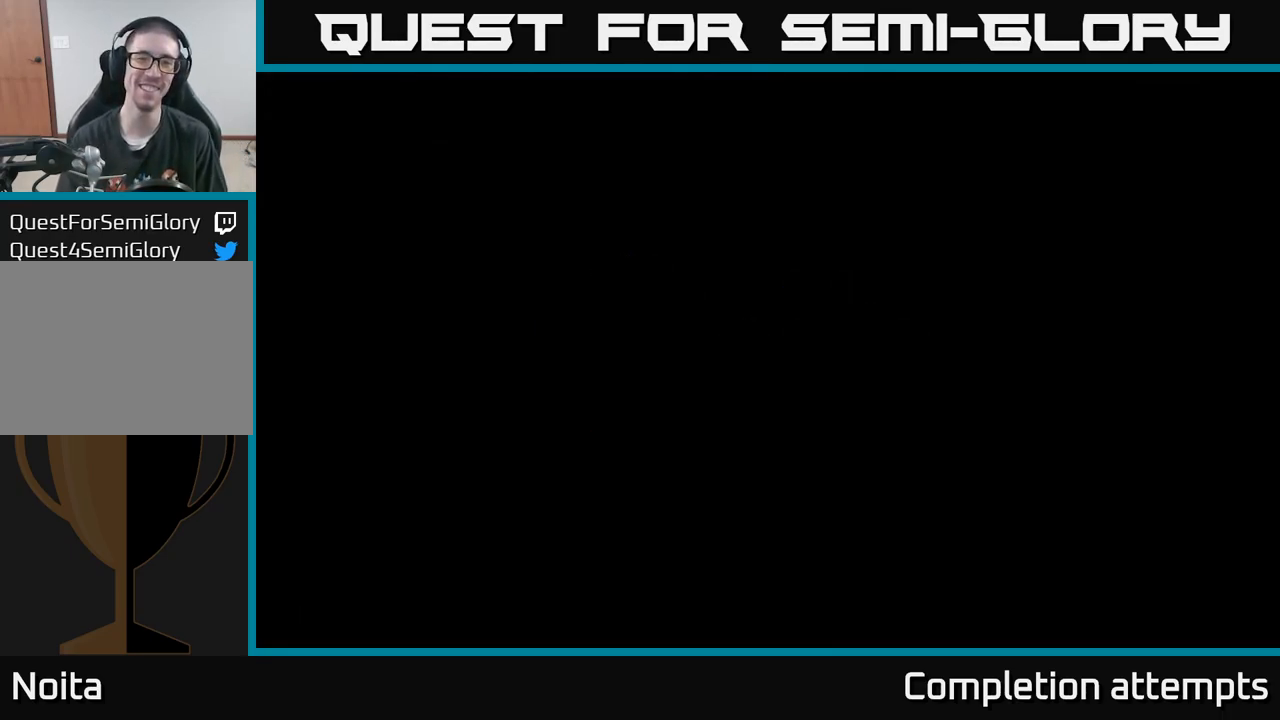
{"buttons": [], "left_stick": "center", "right_stick": "center", "events": []}
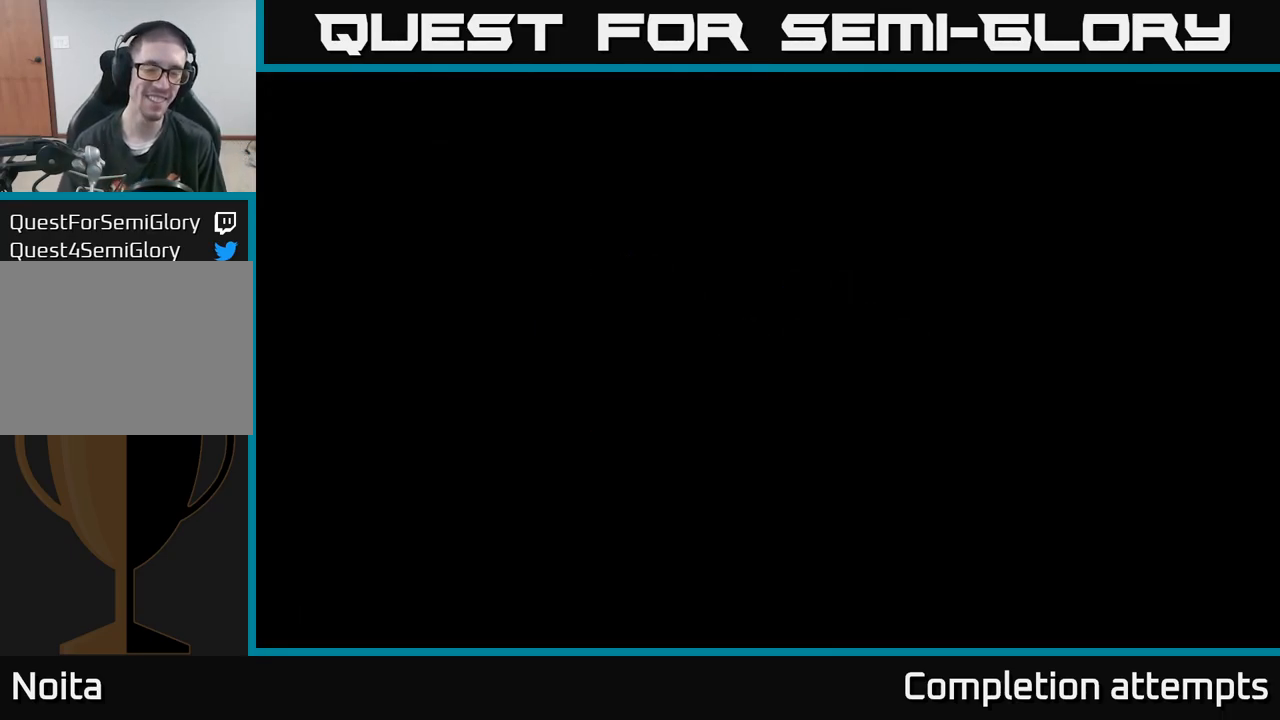
{"buttons": [], "left_stick": "center", "right_stick": "center", "events": []}
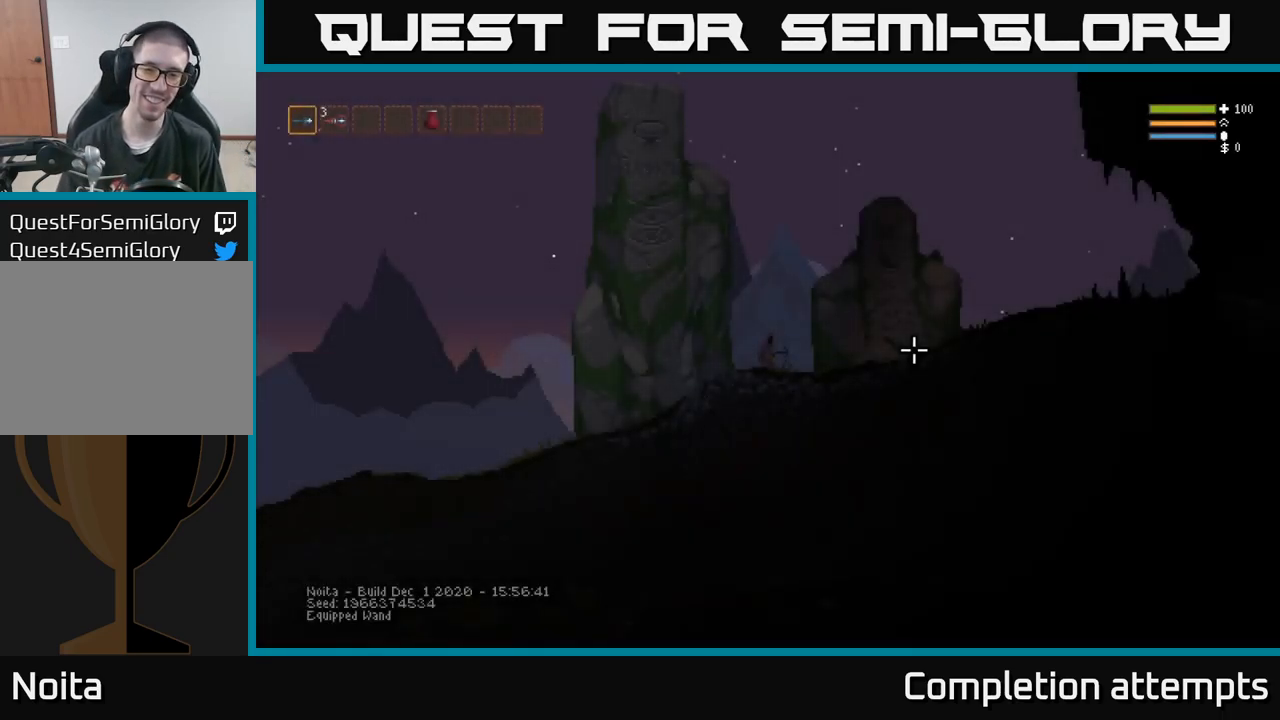
{"buttons": [], "left_stick": "right", "right_stick": "right", "events": [[250, "left_stick", "right"], [400, "right_stick", "right"]]}